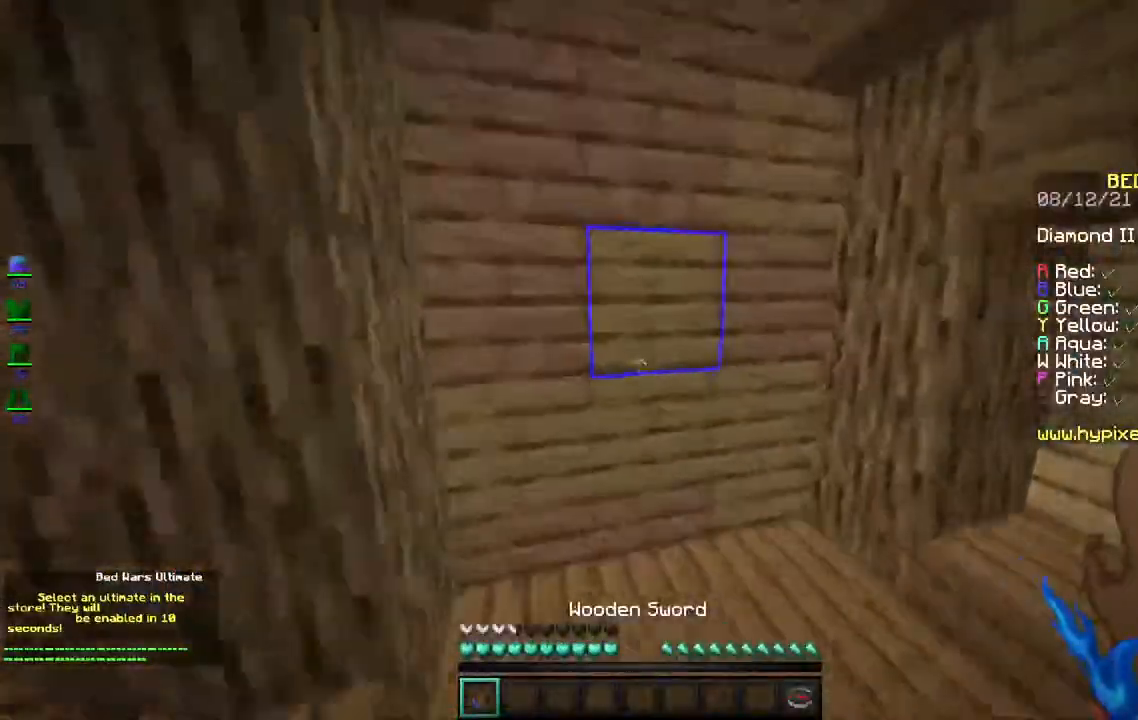
Gameplay with keyboard and mouse; each line is a JSON object with the keys and mouse buttons held at the frame after it. "events" lists presses ("down") and releases ("up") of "a", "d", "s", "space", "w", "mouse_left" and "mouse_right" between this image and that frame as [ms after this image, input, new state], when the widget could be followed in between. "mouse_left", "mouse_right" = the "left", "right" buttons of the "mouse" list. No other keys are recorded. Fast repeated clicks can show as one long hold. Mouse movement is not recorded.
{"keys": [], "mouse": [], "events": [[200, "w", "up"]]}
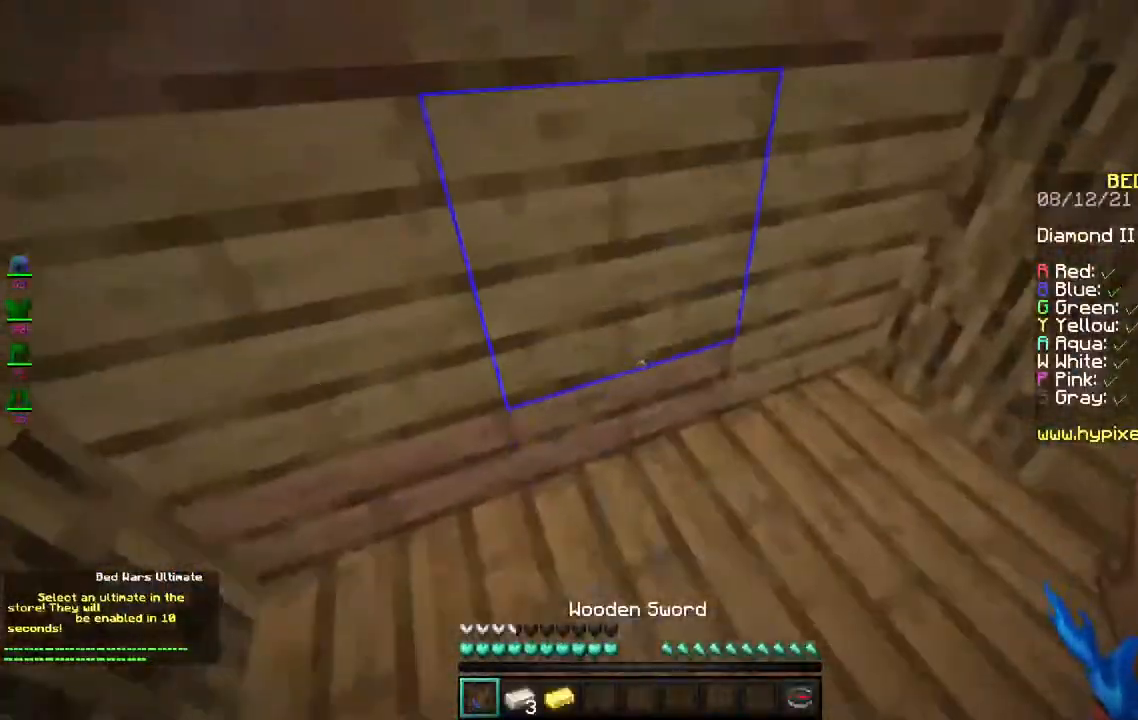
{"keys": [], "mouse": [], "events": [[17, "s", "down"], [217, "s", "up"]]}
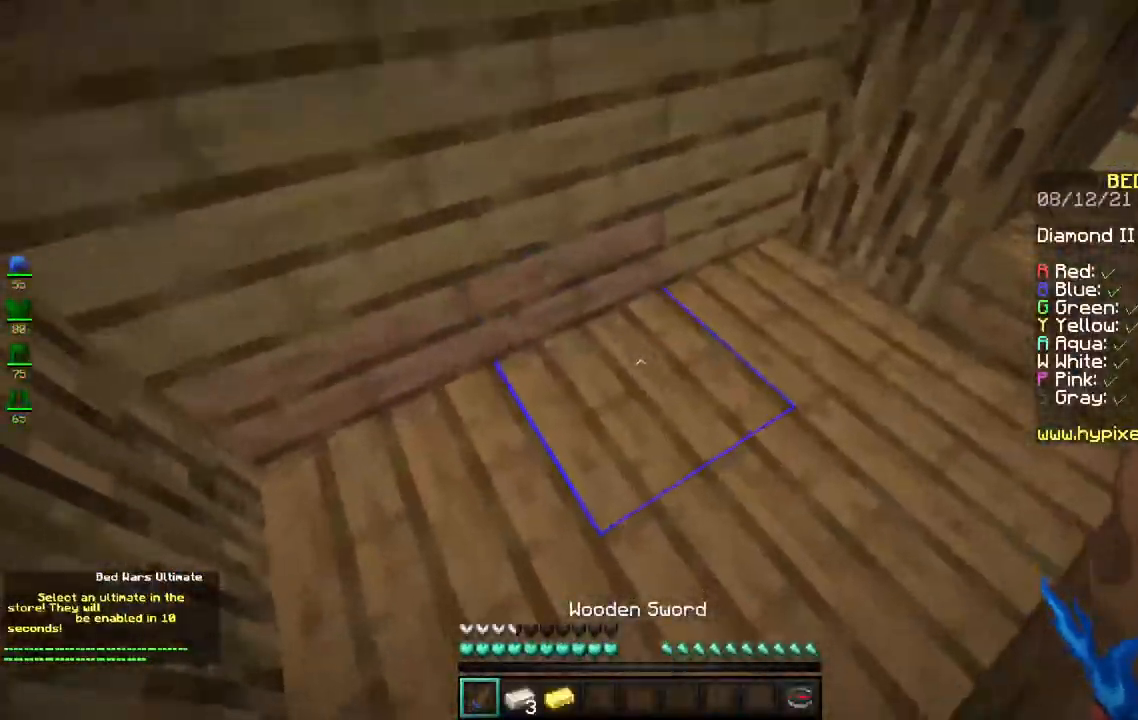
{"keys": [], "mouse": [], "events": []}
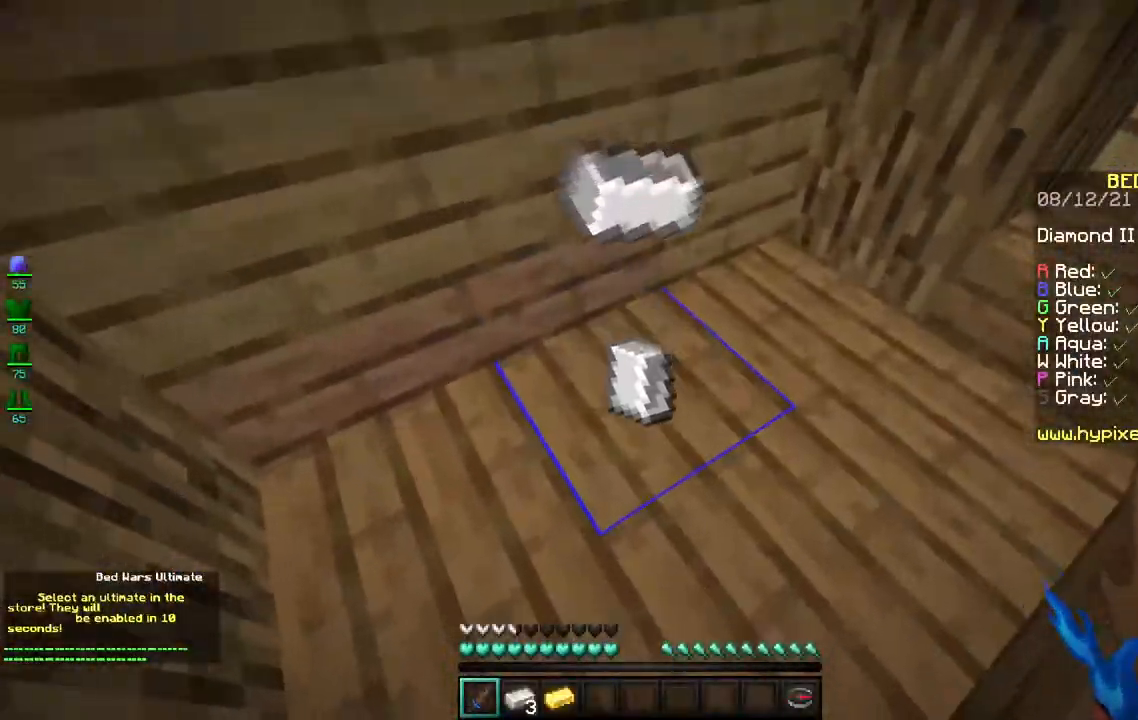
{"keys": ["s"], "mouse": [], "events": [[383, "s", "down"]]}
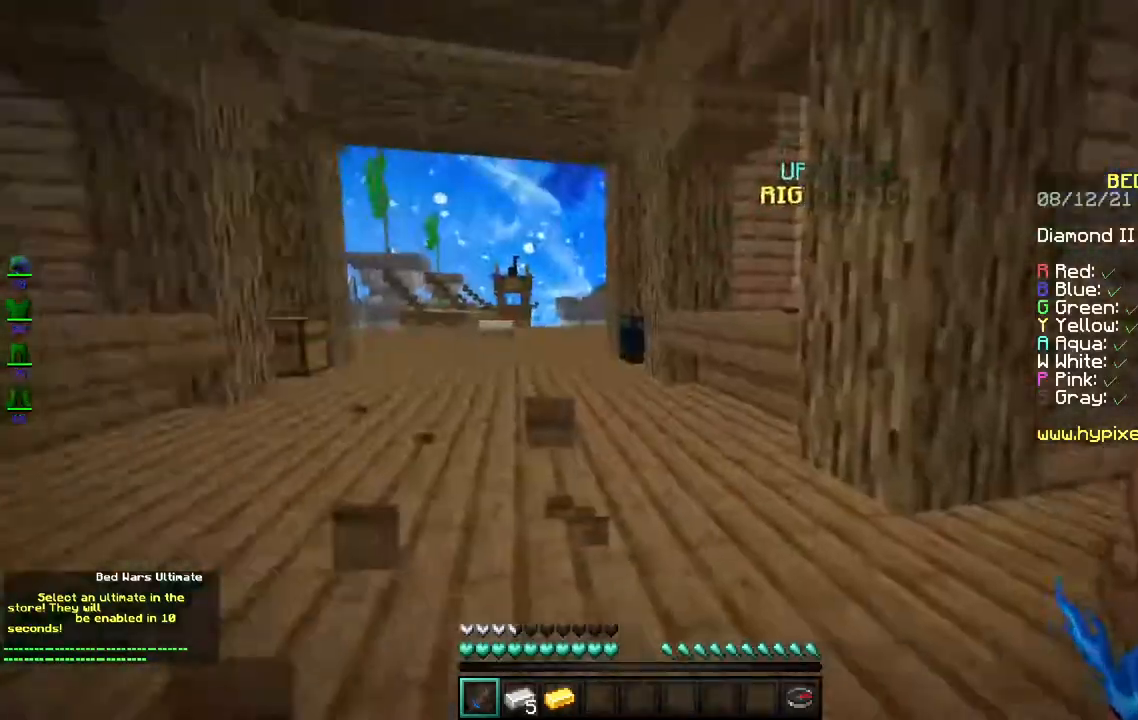
{"keys": [], "mouse": [], "events": [[450, "s", "up"]]}
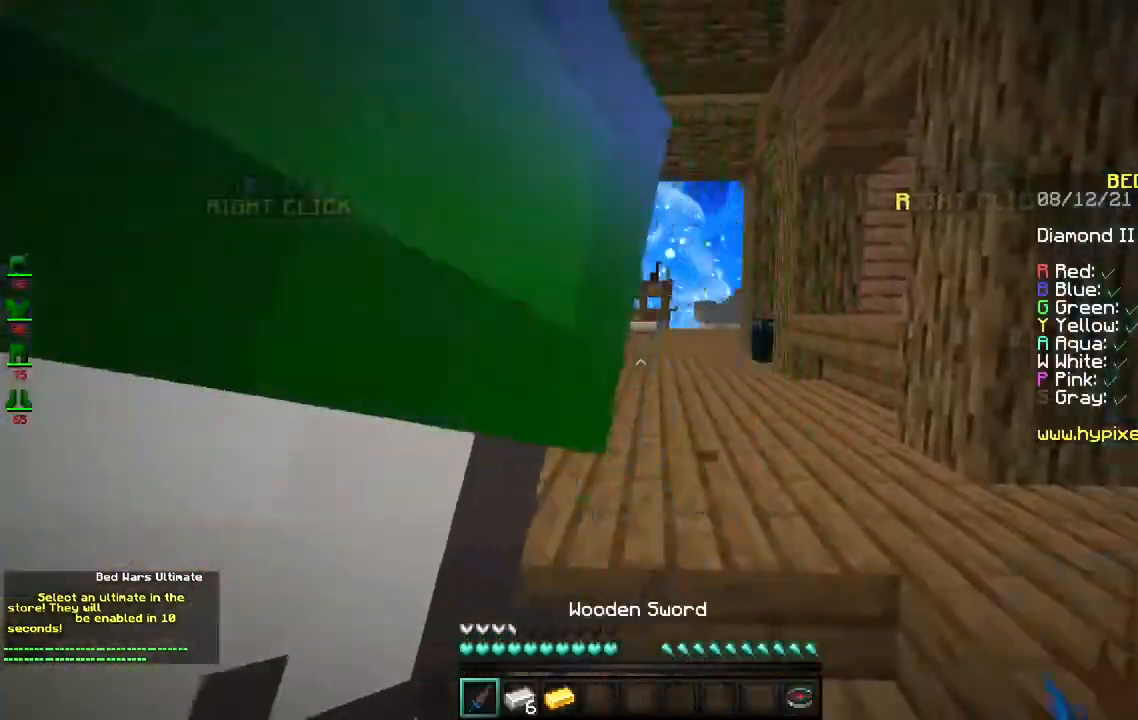
{"keys": [], "mouse": [], "events": [[183, "mouse_right", "down"], [450, "mouse_right", "up"]]}
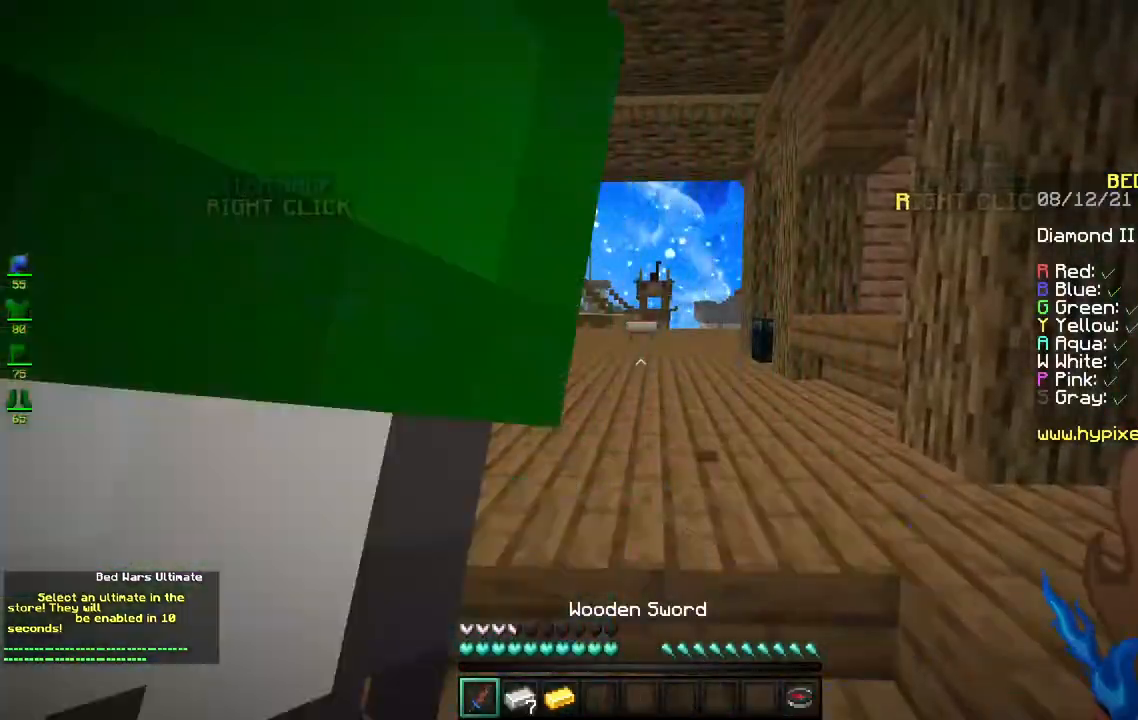
{"keys": ["d", "w"], "mouse": [], "events": [[217, "d", "down"], [367, "w", "down"]]}
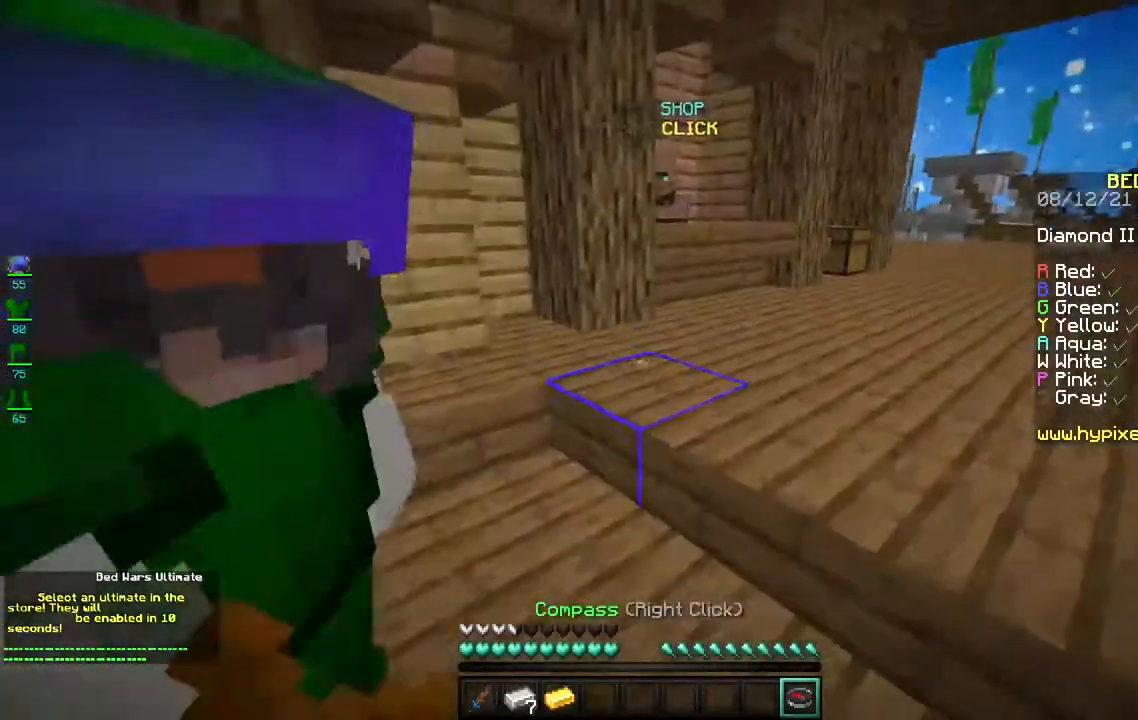
{"keys": [], "mouse": [], "events": [[117, "d", "up"], [133, "w", "up"]]}
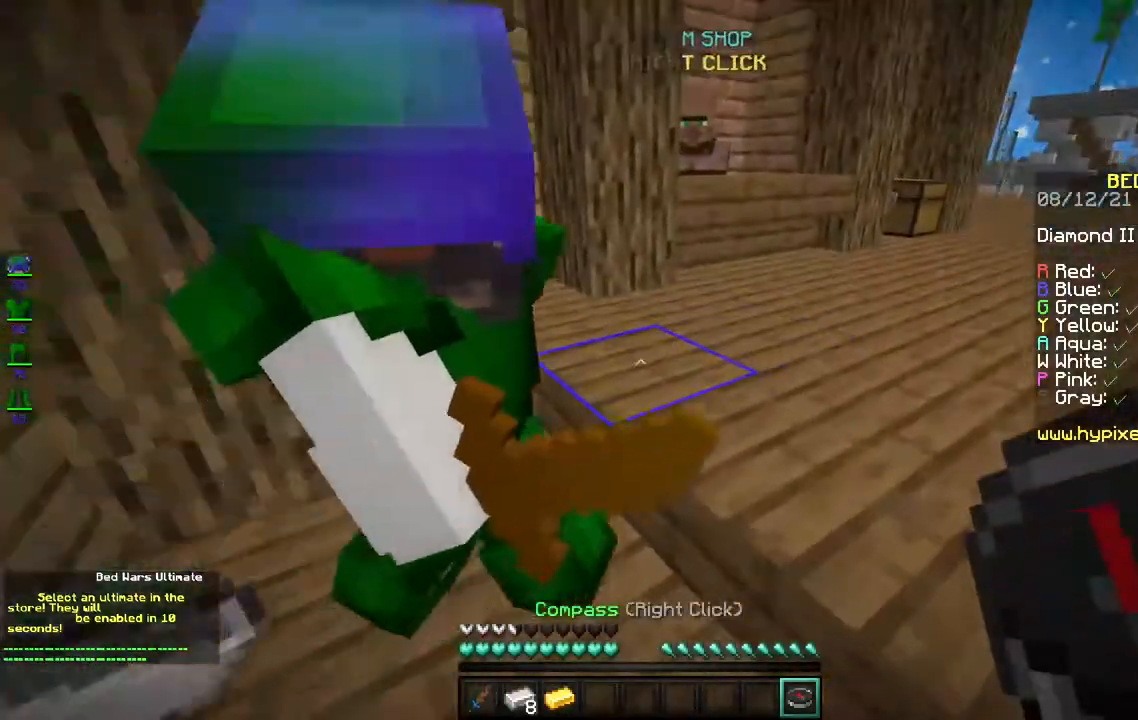
{"keys": ["w"], "mouse": [], "events": [[67, "w", "down"]]}
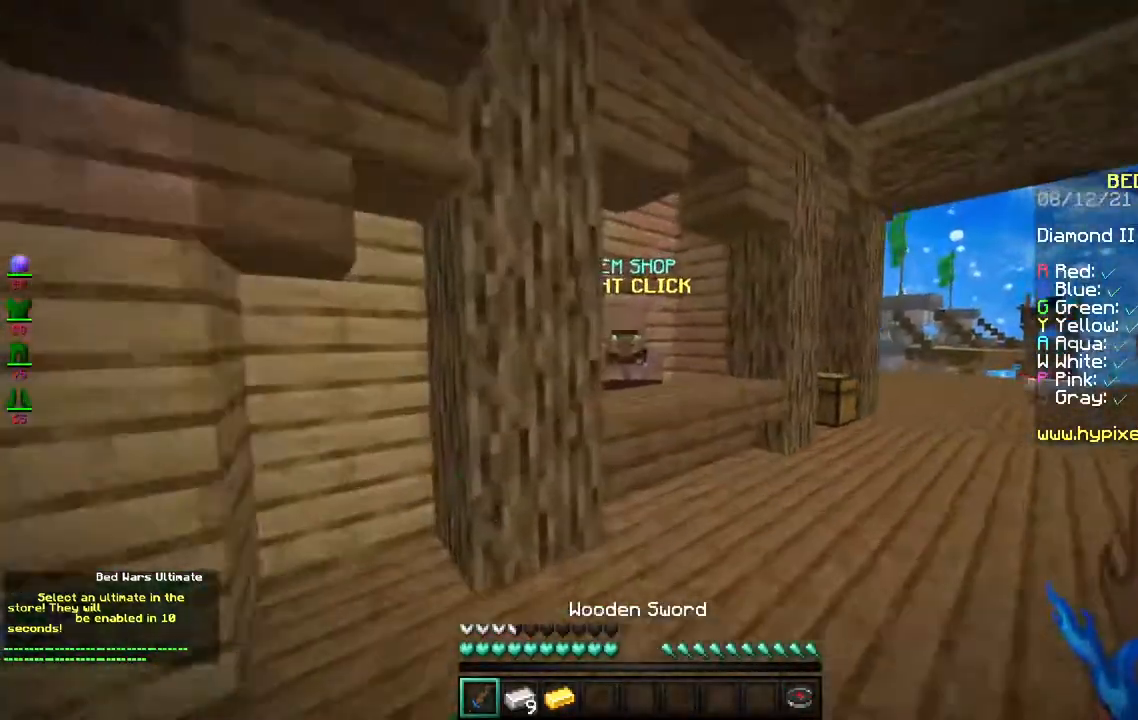
{"keys": ["s"], "mouse": ["right"], "events": [[317, "s", "down"], [417, "w", "up"], [483, "mouse_right", "down"]]}
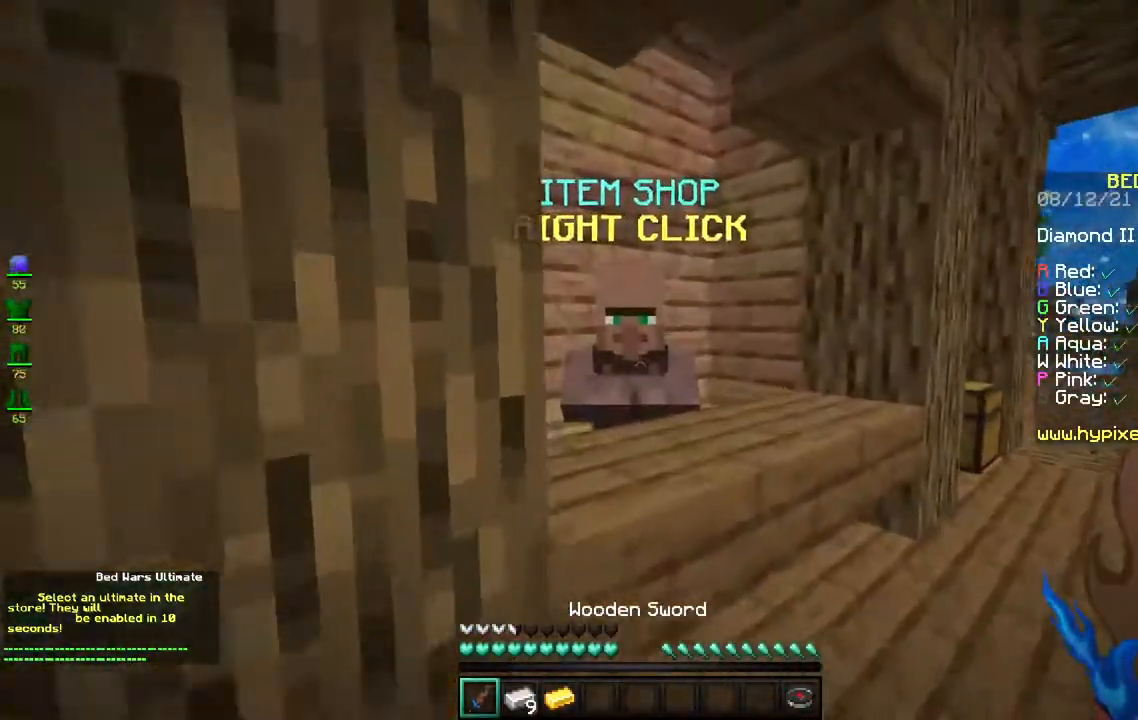
{"keys": [], "mouse": []}
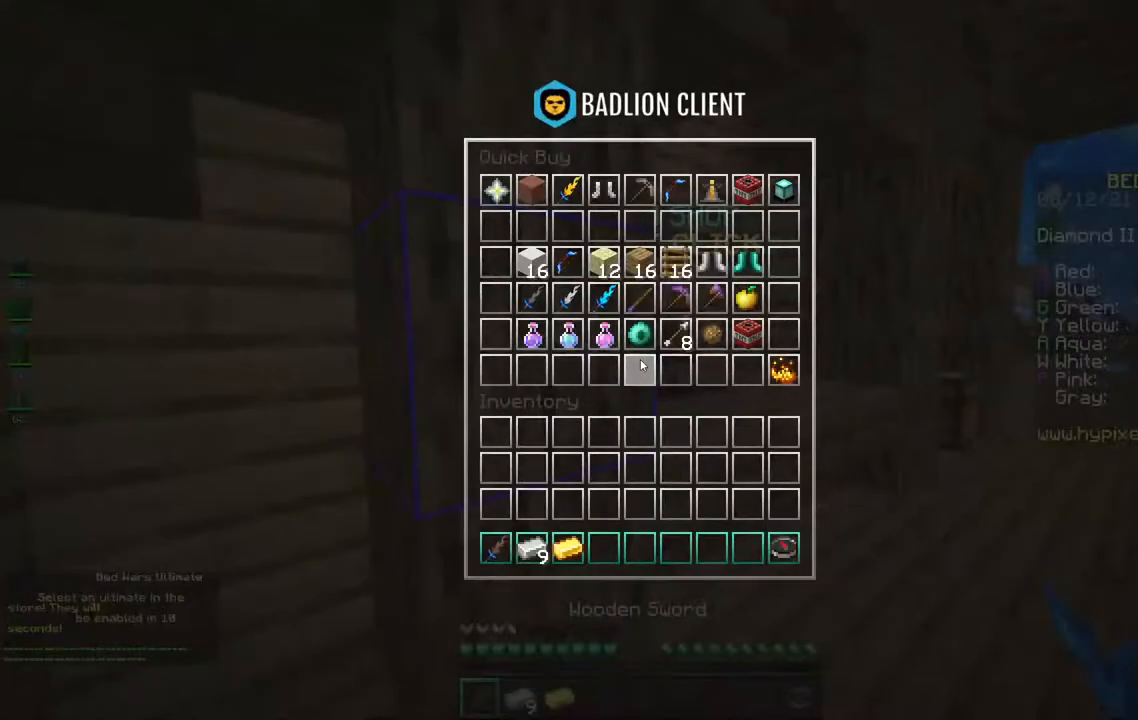
{"keys": [], "mouse": [], "events": []}
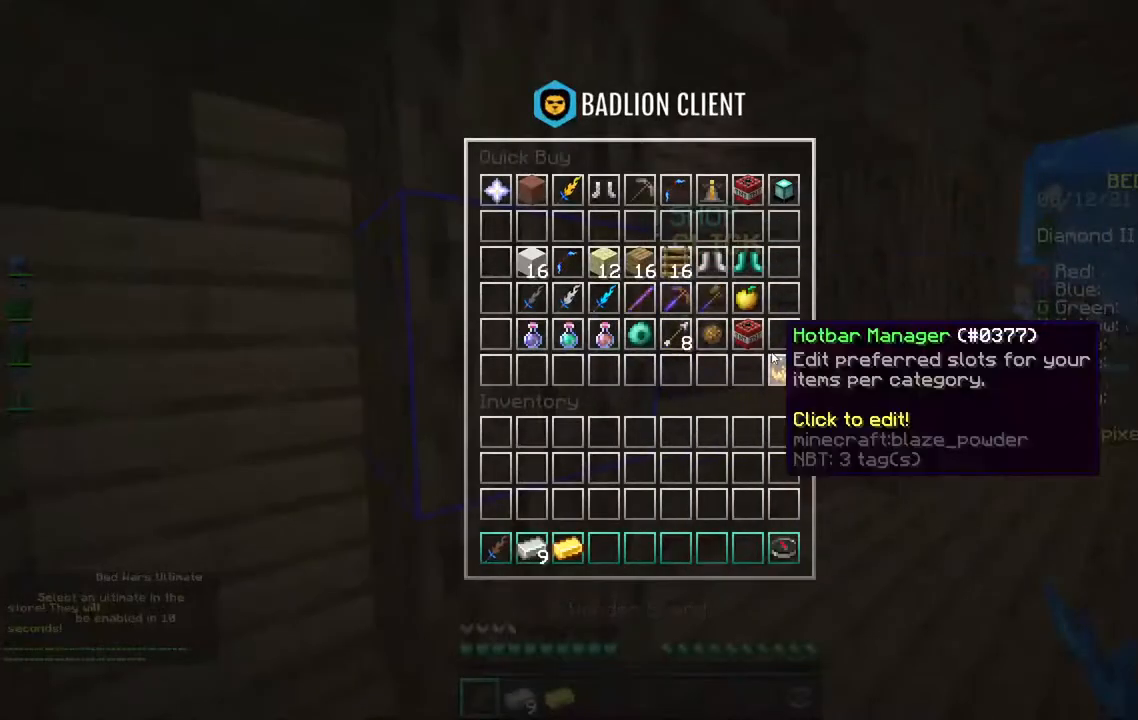
{"keys": [], "mouse": [], "events": []}
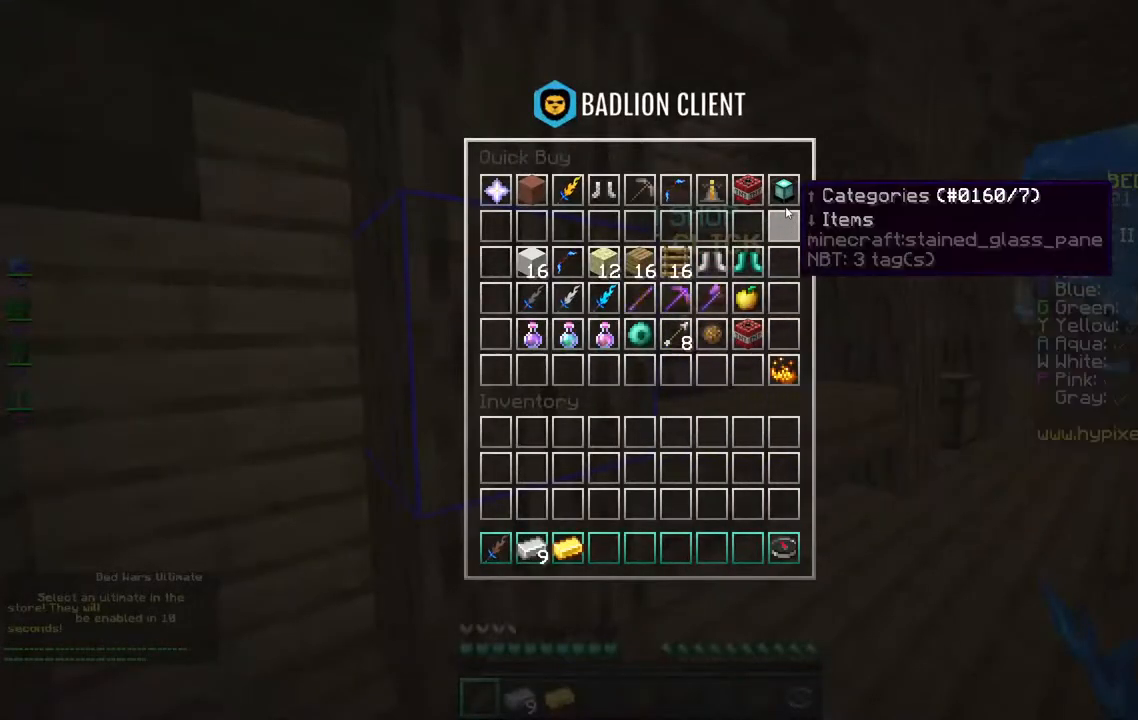
{"keys": [], "mouse": [], "events": []}
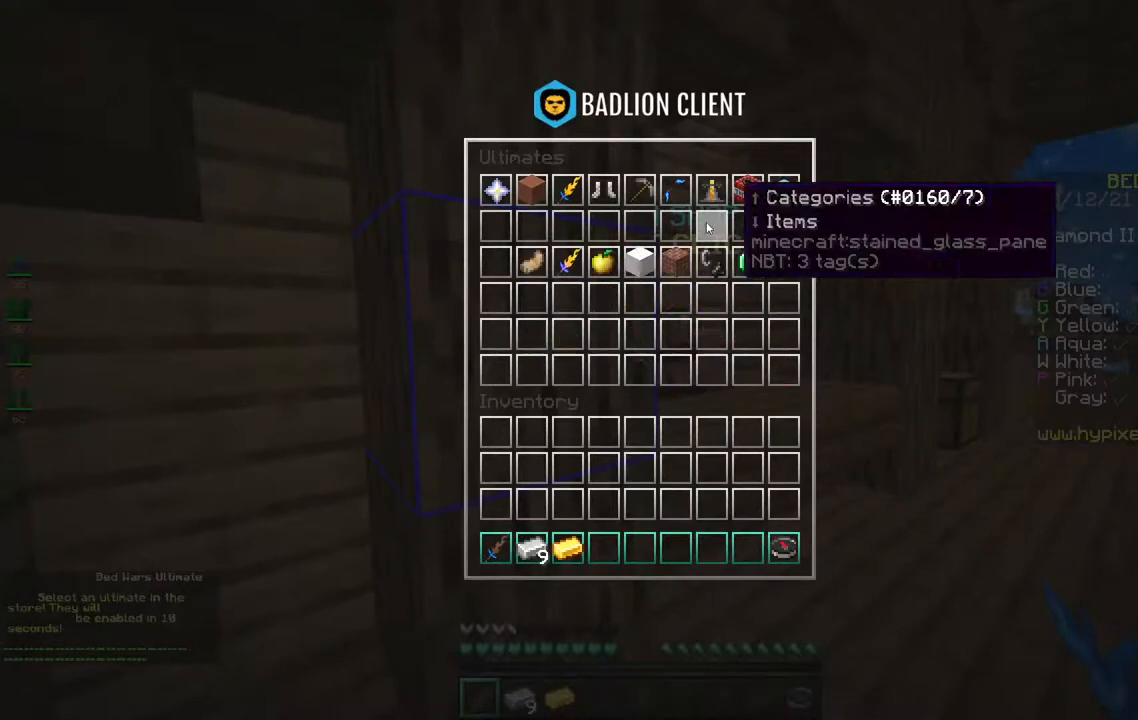
{"keys": [], "mouse": [], "events": []}
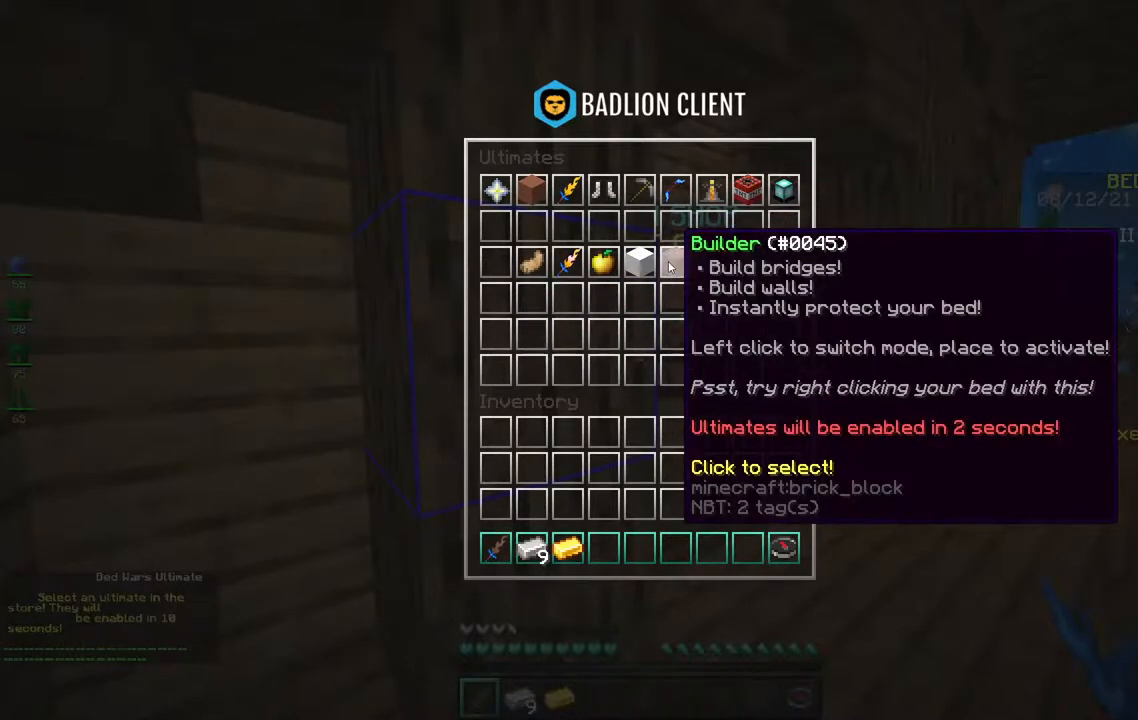
{"keys": [], "mouse": [], "events": []}
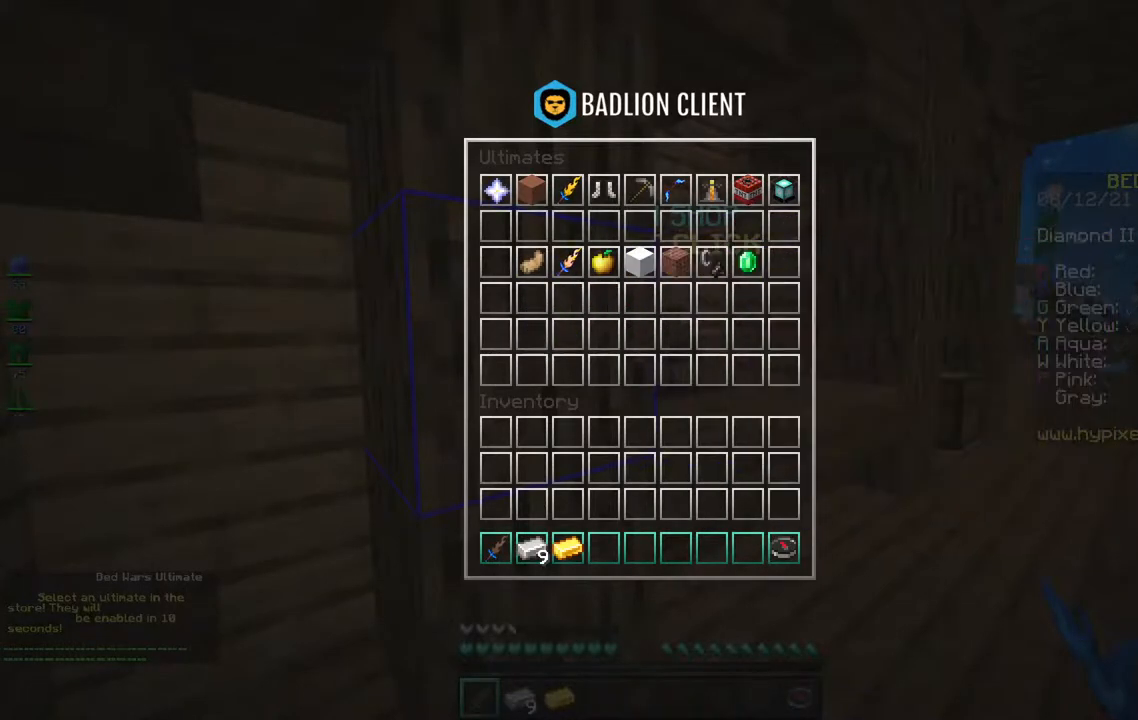
{"keys": ["a", "w"], "mouse": [], "events": [[217, "w", "down"], [483, "a", "down"]]}
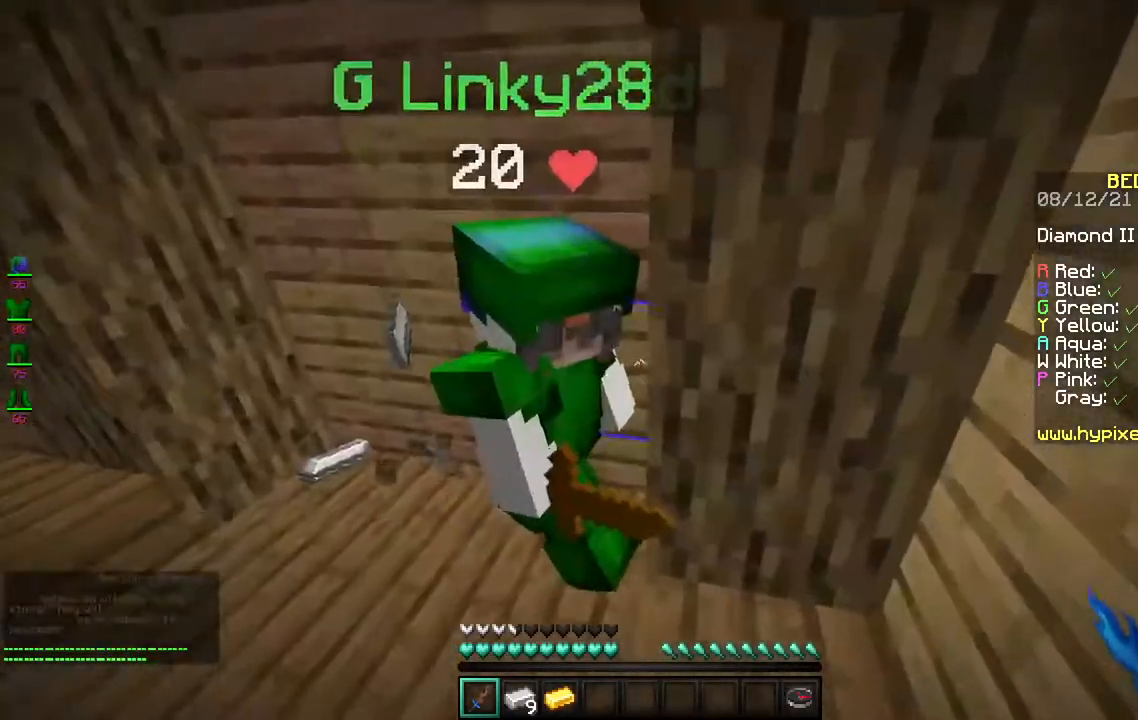
{"keys": ["a"], "mouse": [], "events": [[300, "w", "up"]]}
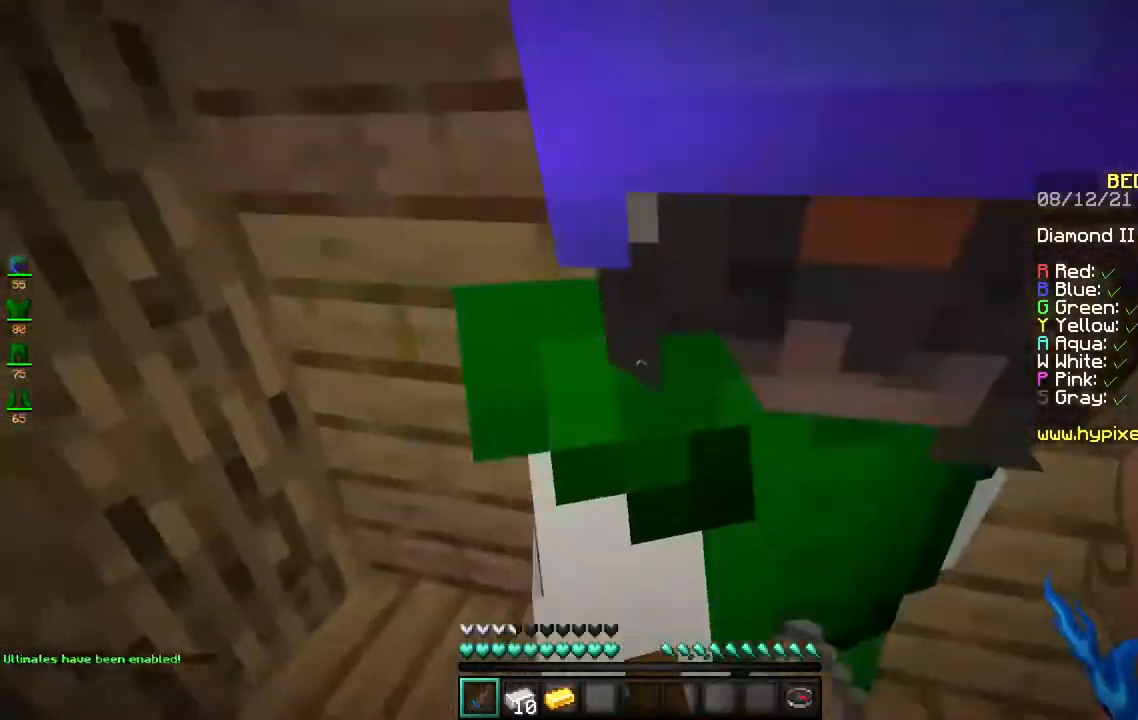
{"keys": [], "mouse": [], "events": [[67, "a", "up"]]}
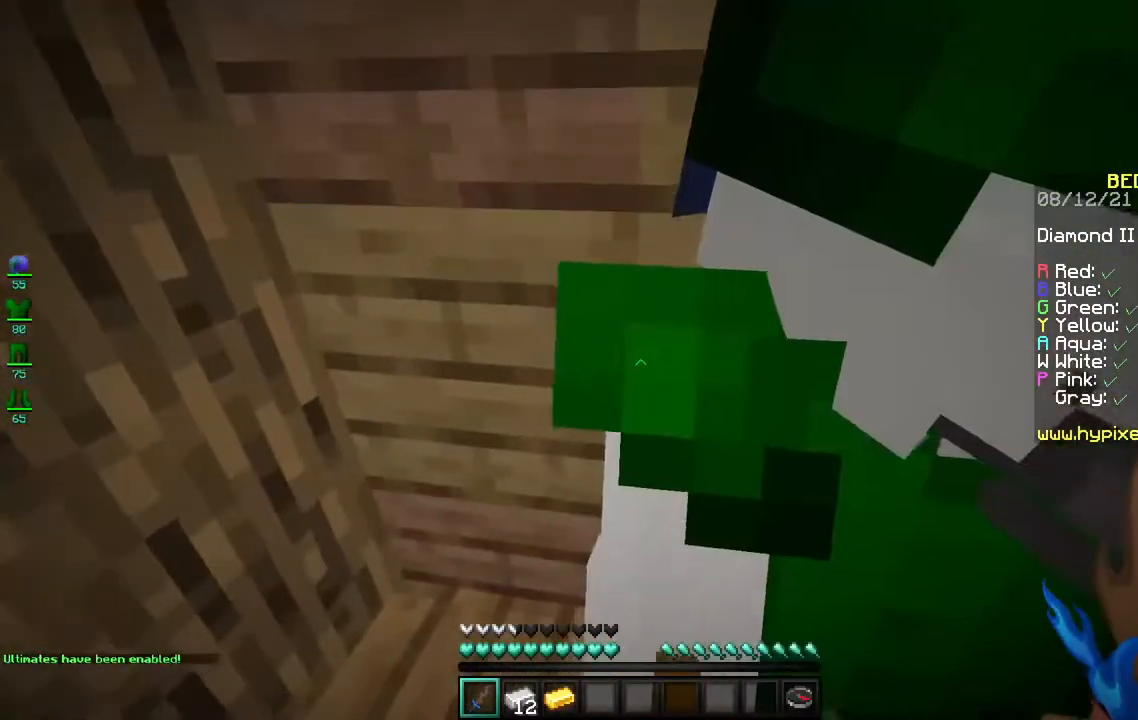
{"keys": [], "mouse": [], "events": []}
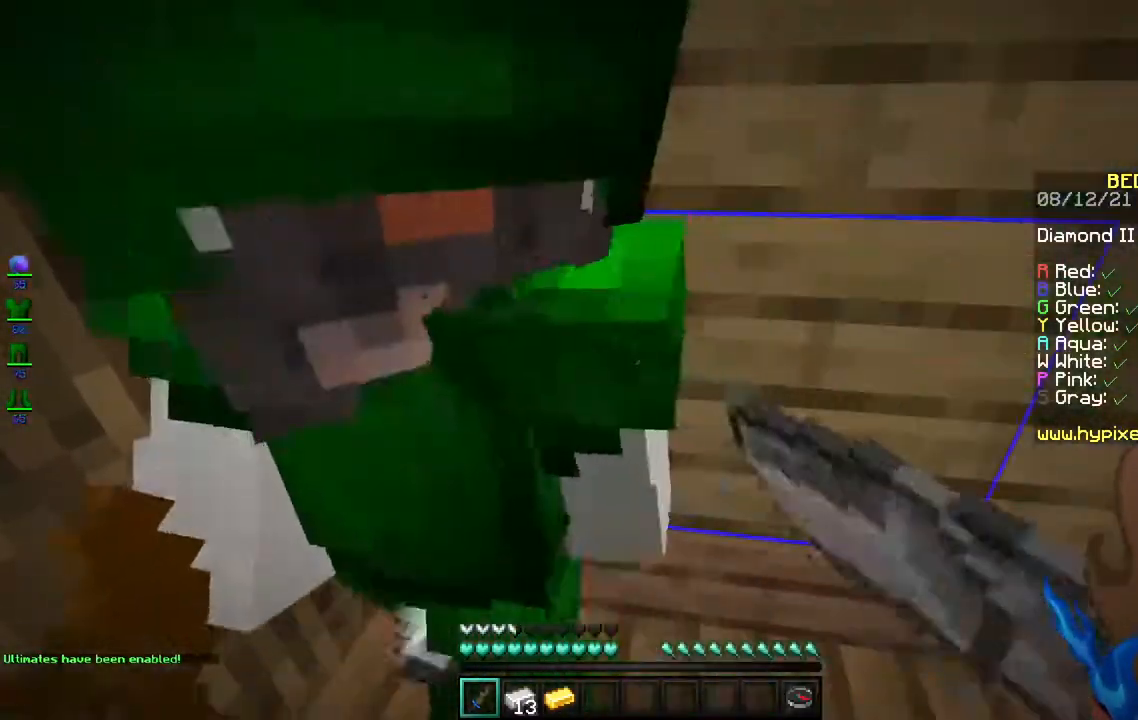
{"keys": ["d"], "mouse": [], "events": [[367, "d", "down"]]}
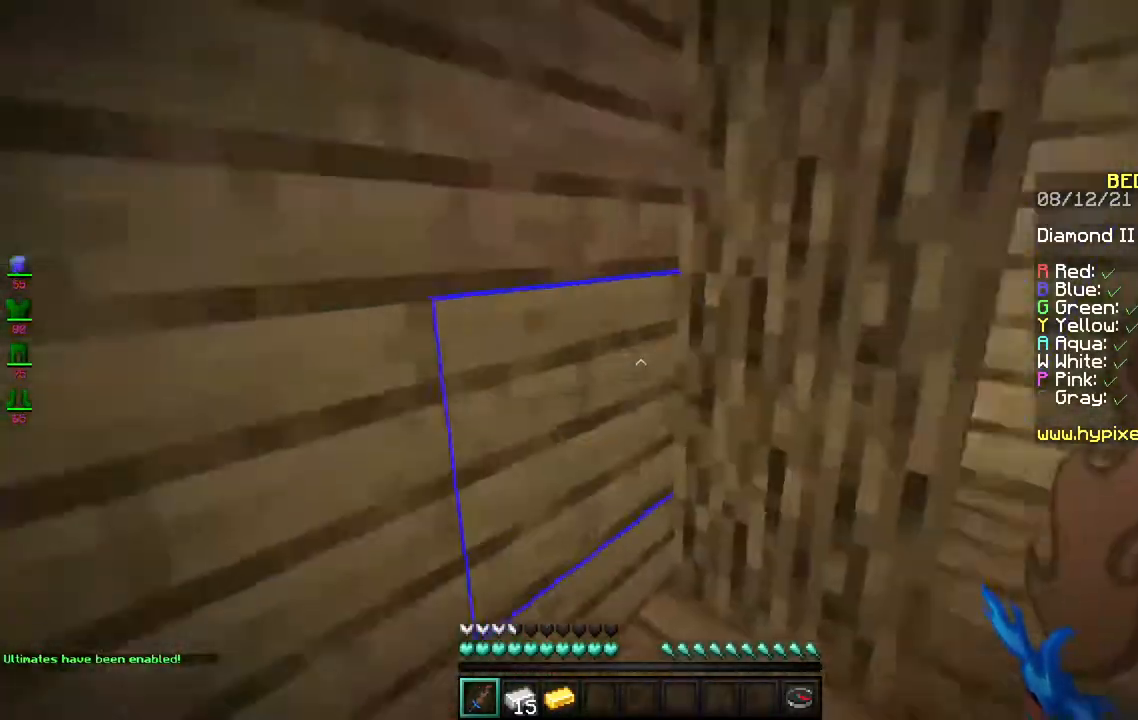
{"keys": ["d", "w"], "mouse": [], "events": [[33, "w", "down"]]}
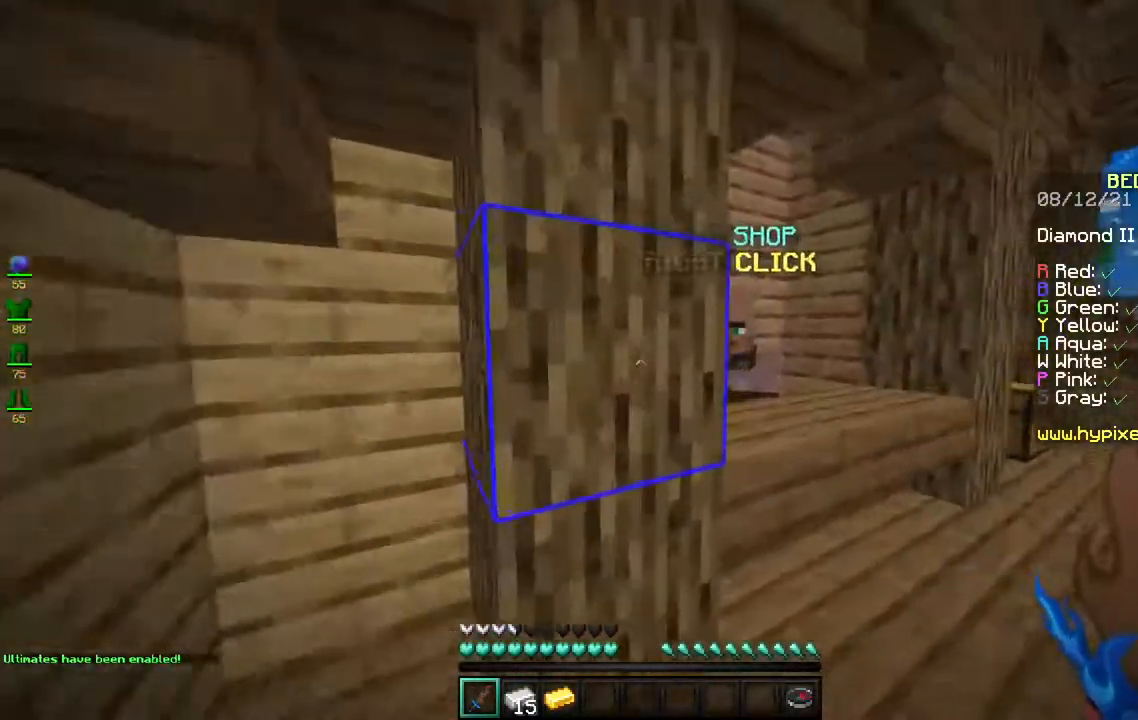
{"keys": [], "mouse": [], "events": [[183, "mouse_right", "down"], [250, "d", "up"], [333, "mouse_right", "up"], [350, "w", "up"]]}